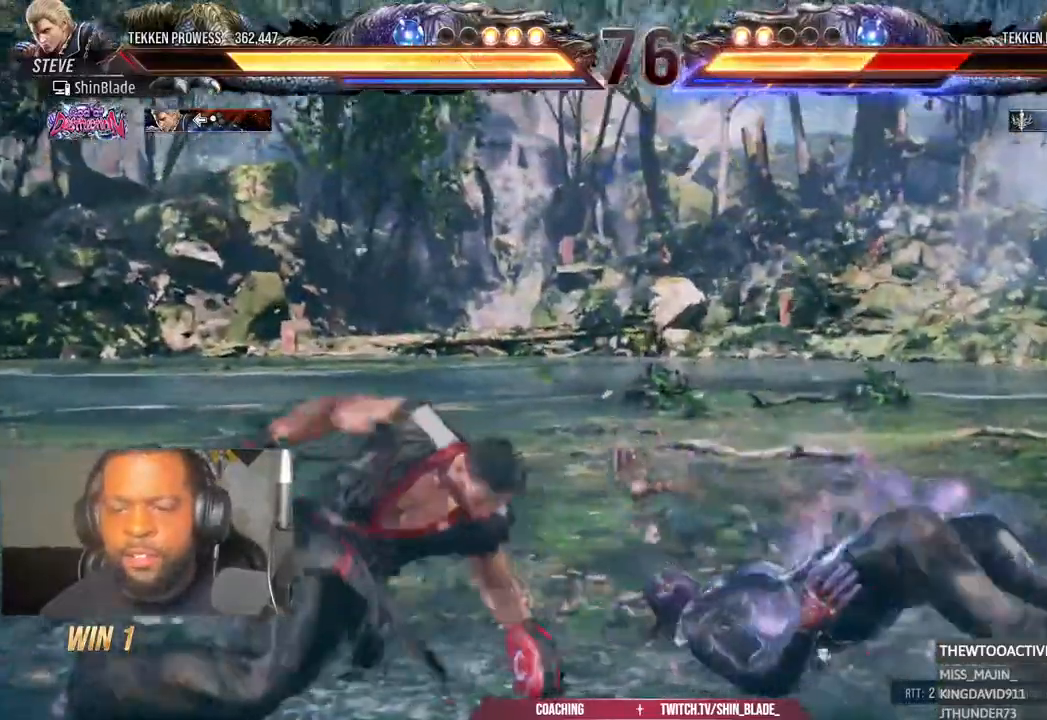
Gameplay with a controller (PlayStation layout); each line is a JSON object with the inputs held at the frame after it (dt_ms = milliseconds from this image to that frame). "events" lists button and stick changes between this image and that frame as [ms after this image, input, new state], when the widget could be followed in between. Not read: R1.
{"dt_ms": 500, "buttons": [], "left_stick": "center", "right_stick": "center"}
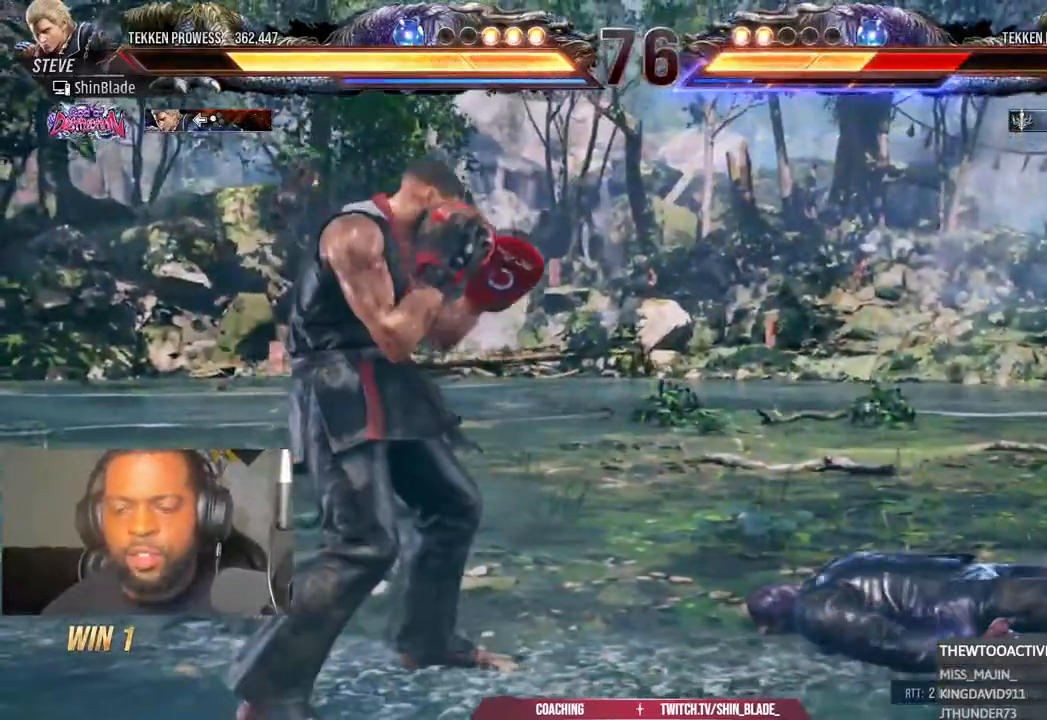
{"dt_ms": 1000, "buttons": ["DPAD_LEFT"], "left_stick": "center", "right_stick": "center"}
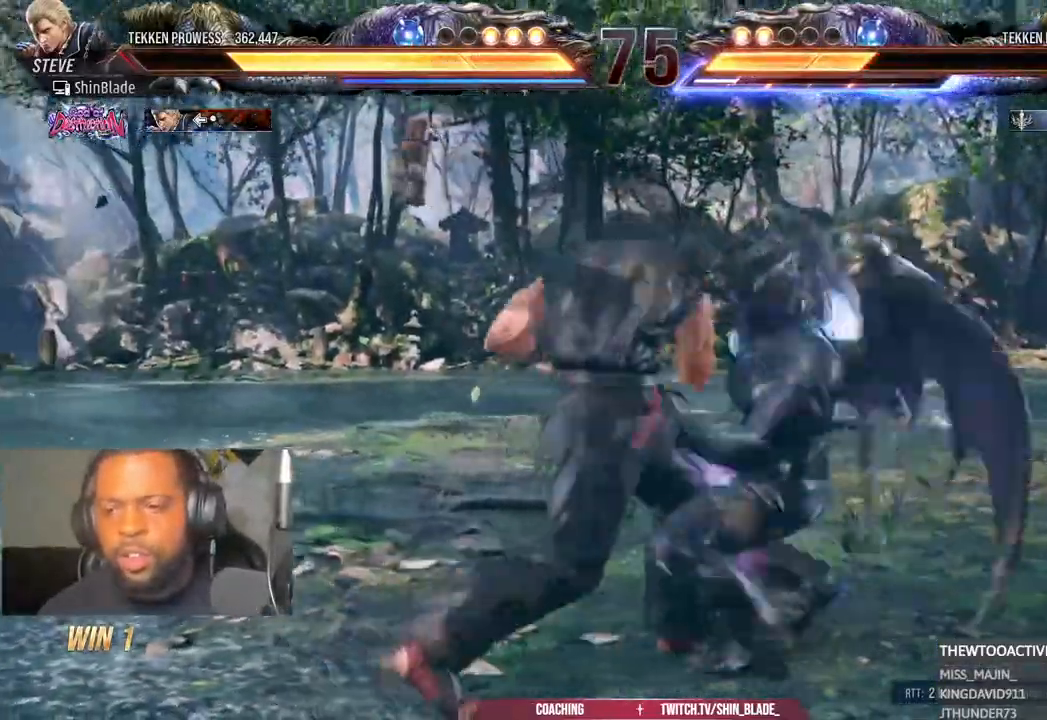
{"dt_ms": 500, "buttons": ["DPAD_LEFT"], "left_stick": "center", "right_stick": "center", "events": [[83, "DPAD_LEFT", "up"], [267, "DPAD_LEFT", "down"], [267, "DPAD_UP", "down"], [317, "TRIANGLE", "down"], [417, "TRIANGLE", "up"], [450, "DPAD_UP", "up"]]}
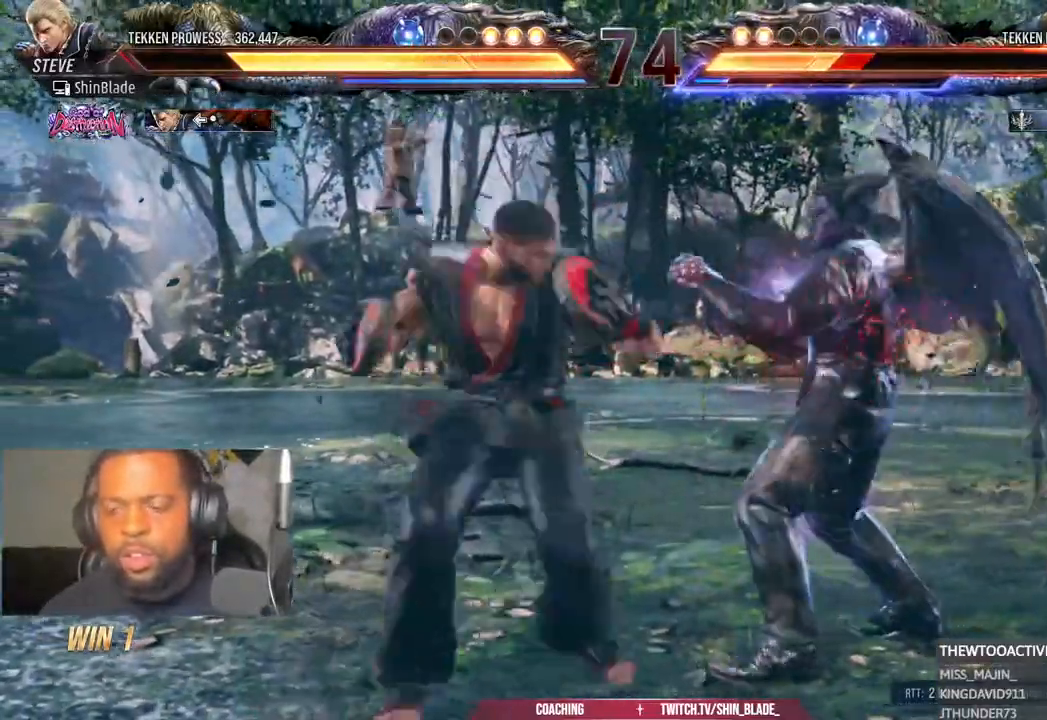
{"dt_ms": 500, "buttons": ["DPAD_LEFT"], "left_stick": "center", "right_stick": "center", "events": []}
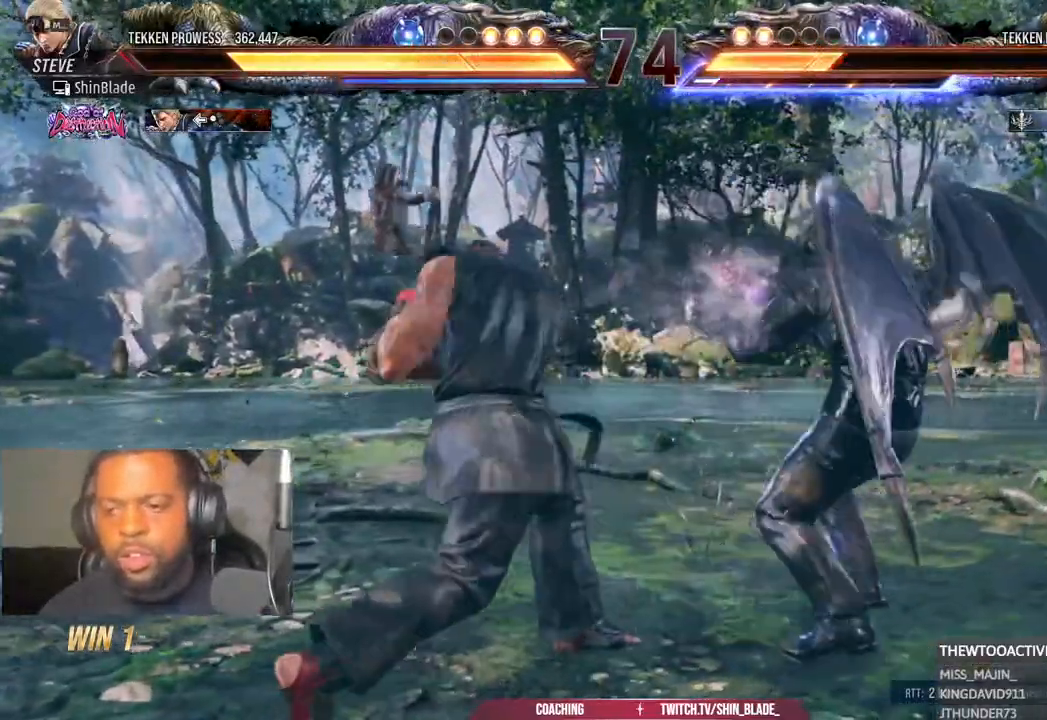
{"dt_ms": 1000, "buttons": ["SQUARE", "DPAD_LEFT"], "left_stick": "center", "right_stick": "center"}
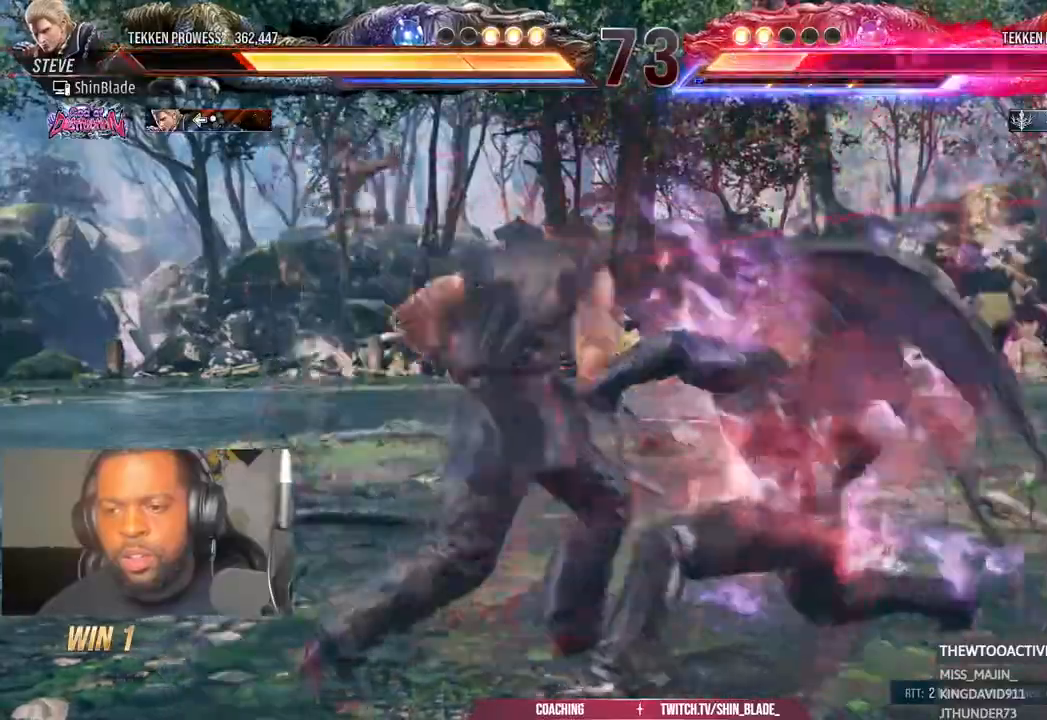
{"dt_ms": 500, "buttons": ["CROSS", "DPAD_LEFT"], "left_stick": "center", "right_stick": "center", "events": [[167, "SQUARE", "up"], [317, "DPAD_LEFT", "up"], [367, "DPAD_LEFT", "down"], [467, "CROSS", "down"]]}
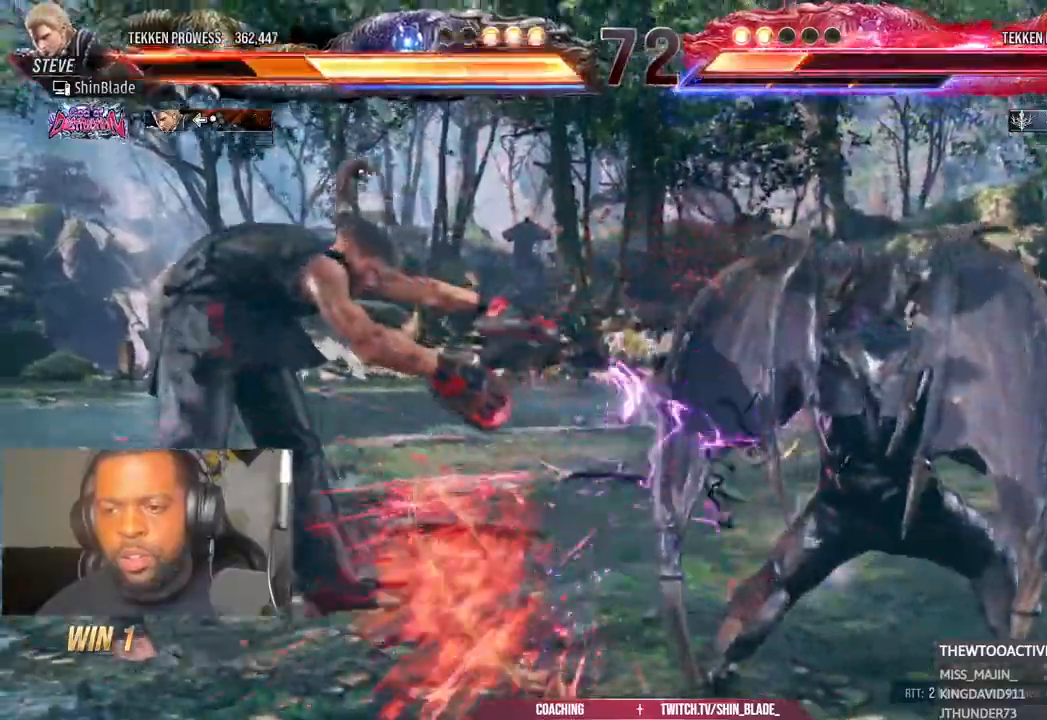
{"dt_ms": 500, "buttons": ["DPAD_LEFT"], "left_stick": "center", "right_stick": "center"}
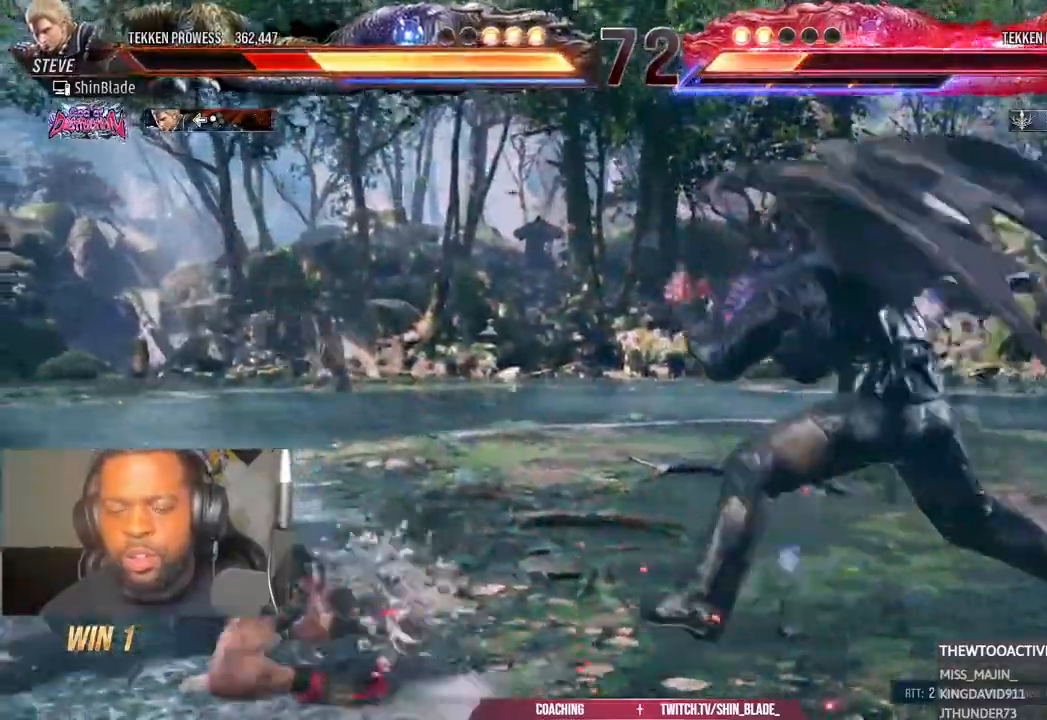
{"dt_ms": 500, "buttons": ["DPAD_DOWN", "DPAD_LEFT"], "left_stick": "center", "right_stick": "center", "events": [[450, "DPAD_DOWN", "down"]]}